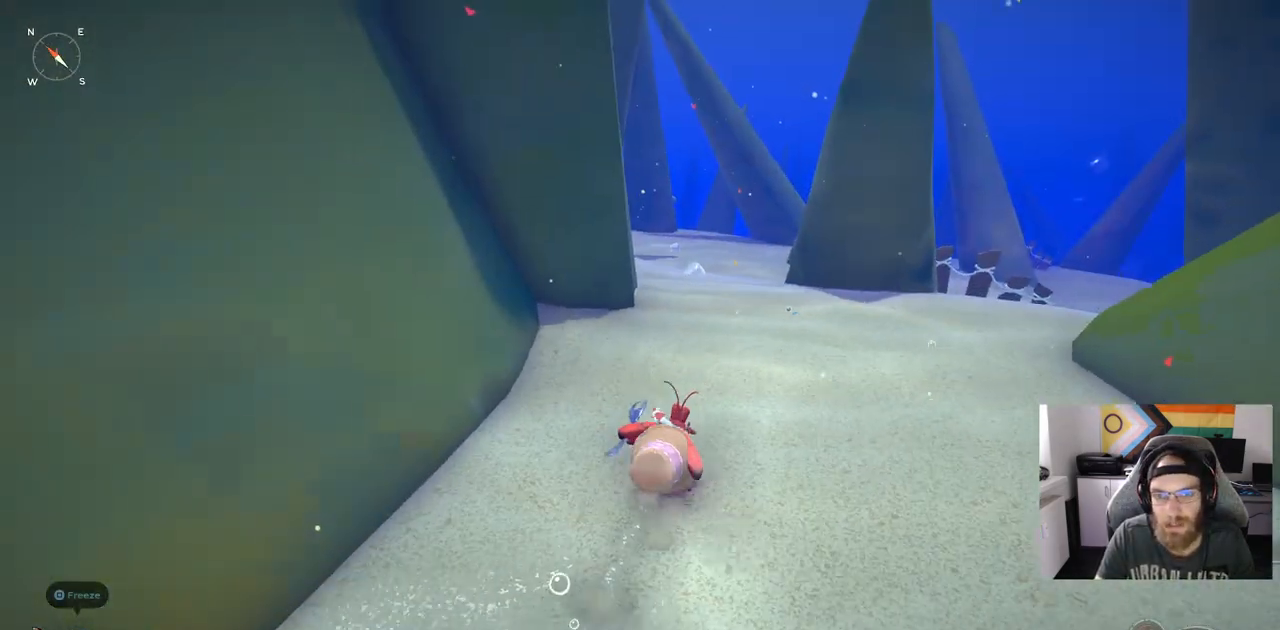
Gameplay with a controller (PlayStation layout); each line is a JSON object with the inputs held at the frame after it. "events" lists button and stick changes between this image and that frame as [ms after this image, input, new state], when the widget could be followed in between. Not read: L3.
{"buttons": ["CIRCLE"], "left_stick": "up", "right_stick": "center", "events": [[467, "CROSS", "up"]]}
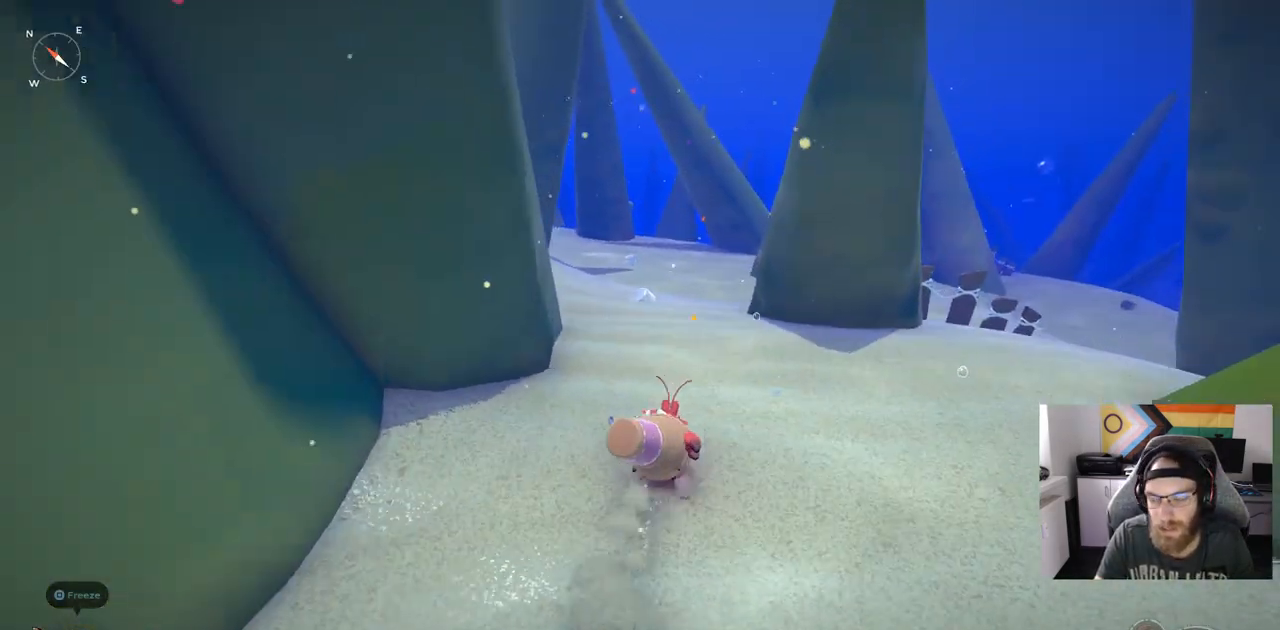
{"buttons": ["CROSS", "CIRCLE"], "left_stick": "up", "right_stick": "center"}
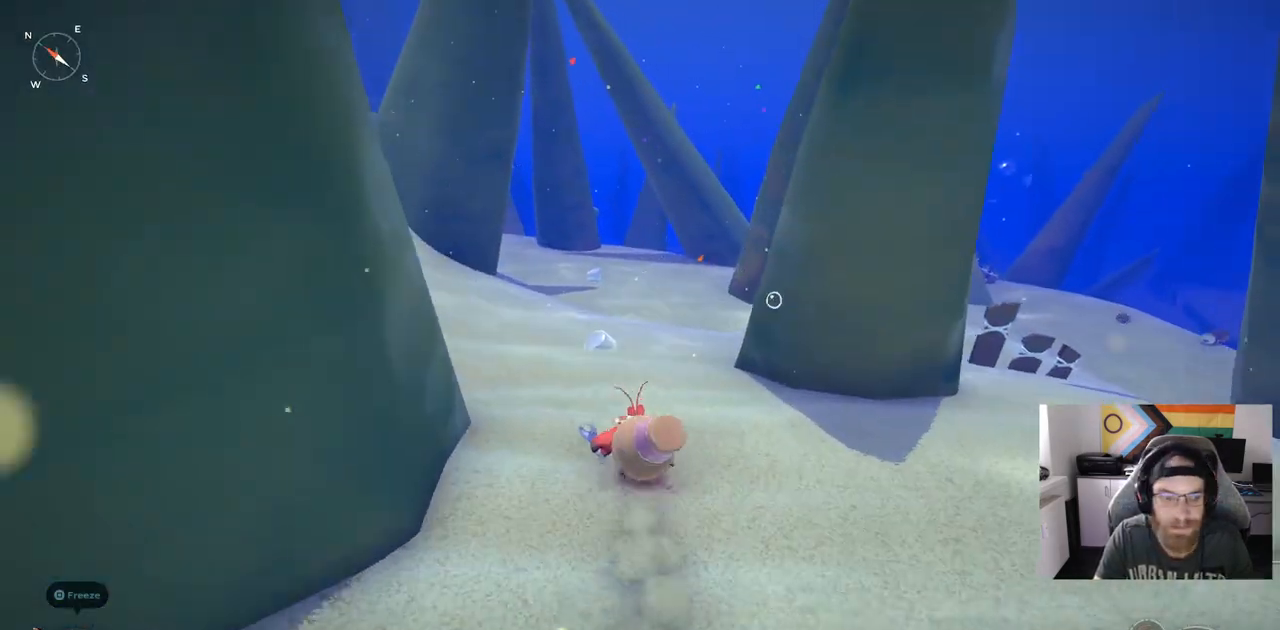
{"buttons": ["CROSS", "CIRCLE"], "left_stick": "up", "right_stick": "center", "events": []}
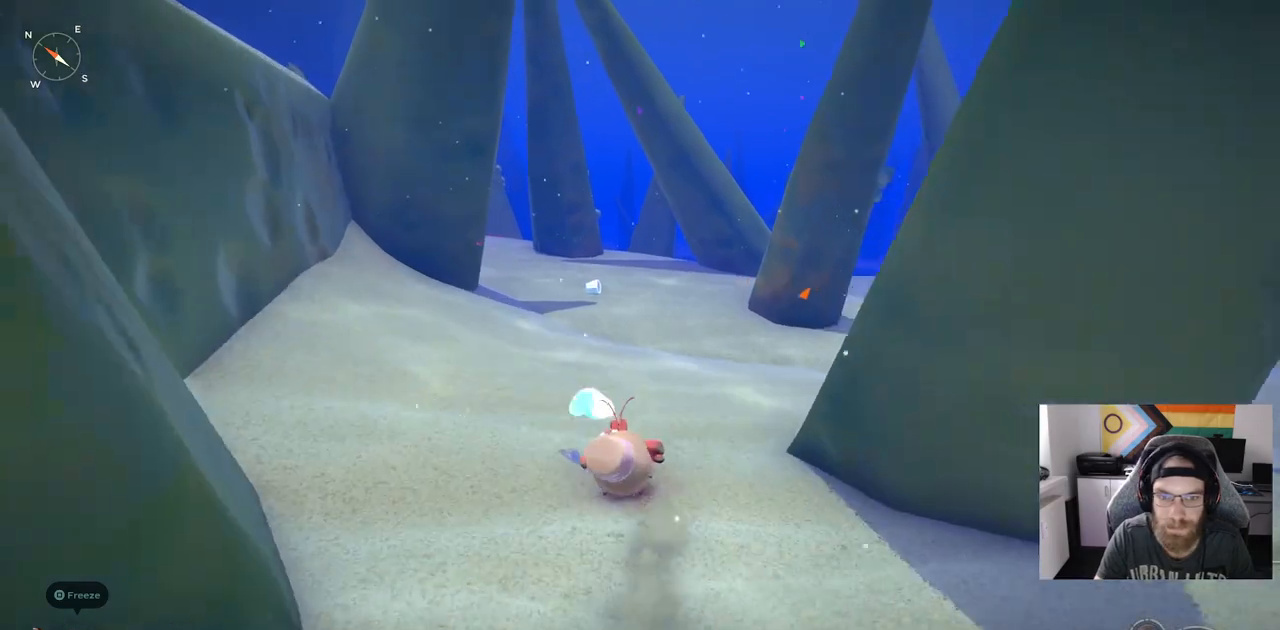
{"buttons": ["CIRCLE"], "left_stick": "up", "right_stick": "center", "events": [[350, "CROSS", "up"]]}
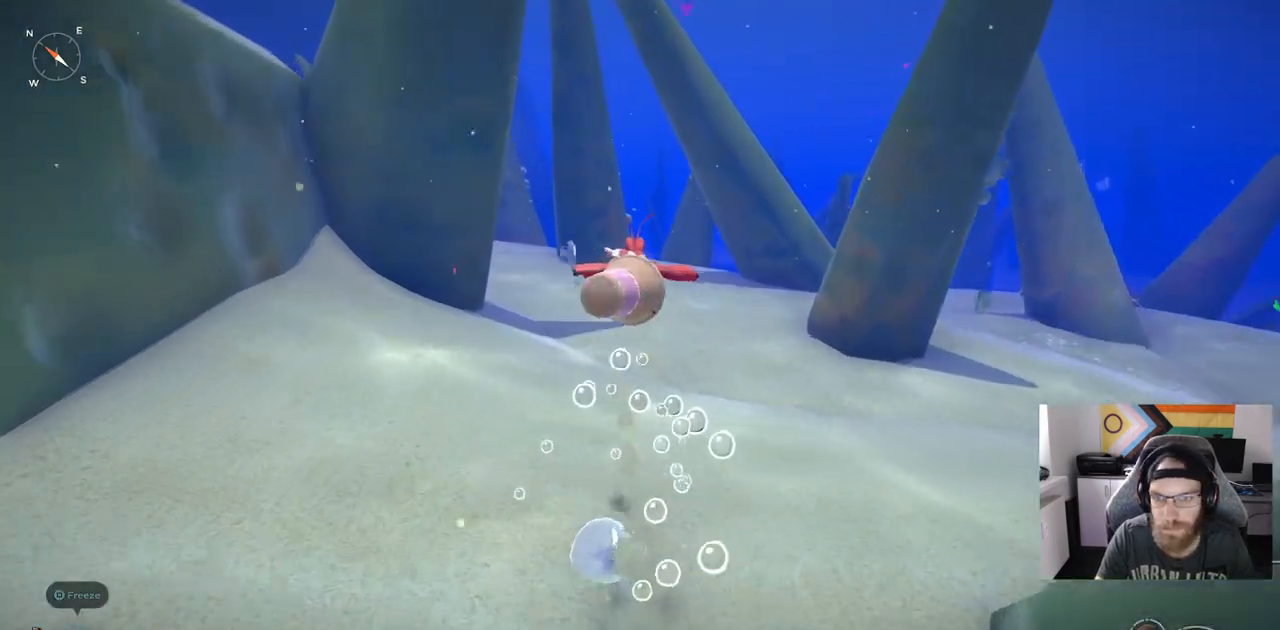
{"buttons": ["CIRCLE"], "left_stick": "up", "right_stick": "center", "events": []}
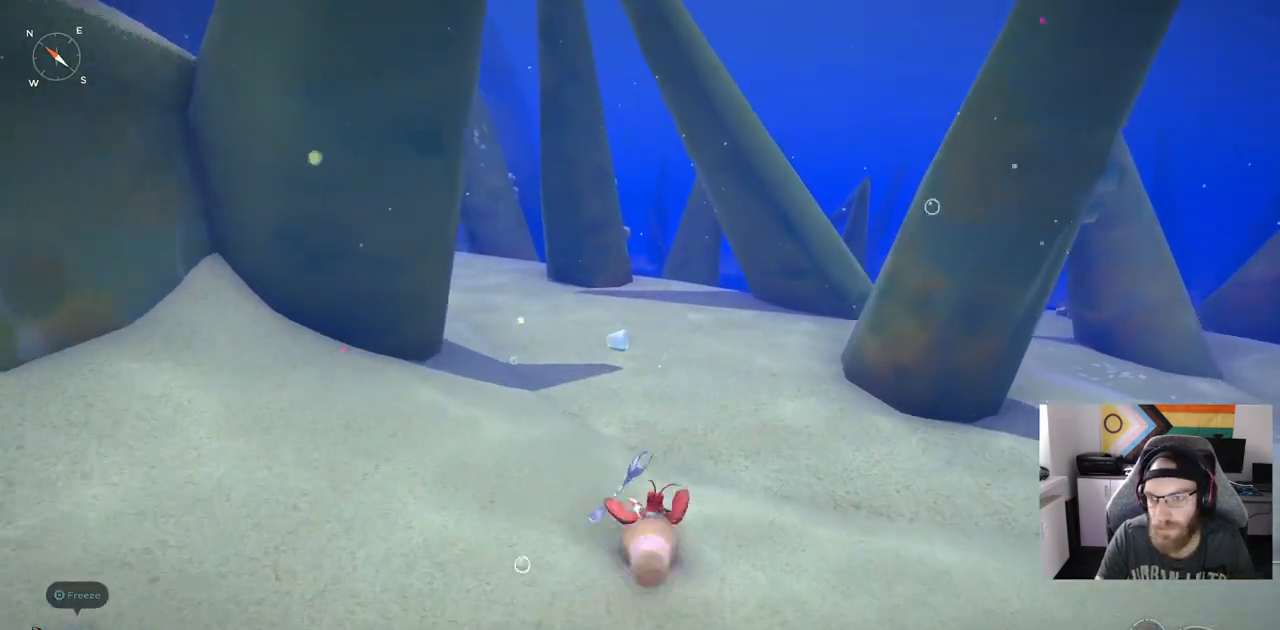
{"buttons": ["CIRCLE"], "left_stick": "up", "right_stick": "center", "events": [[83, "CROSS", "down"], [250, "CROSS", "up"]]}
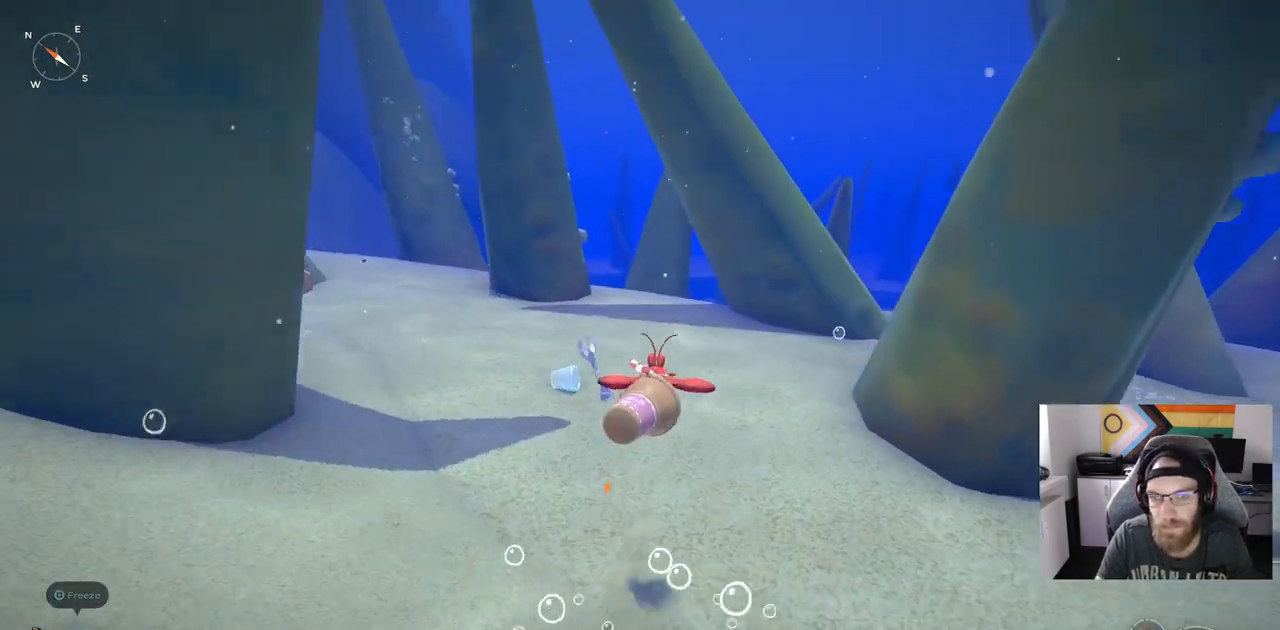
{"buttons": [], "left_stick": "up", "right_stick": "center", "events": [[317, "CROSS", "down"], [450, "CROSS", "up"], [483, "CIRCLE", "up"]]}
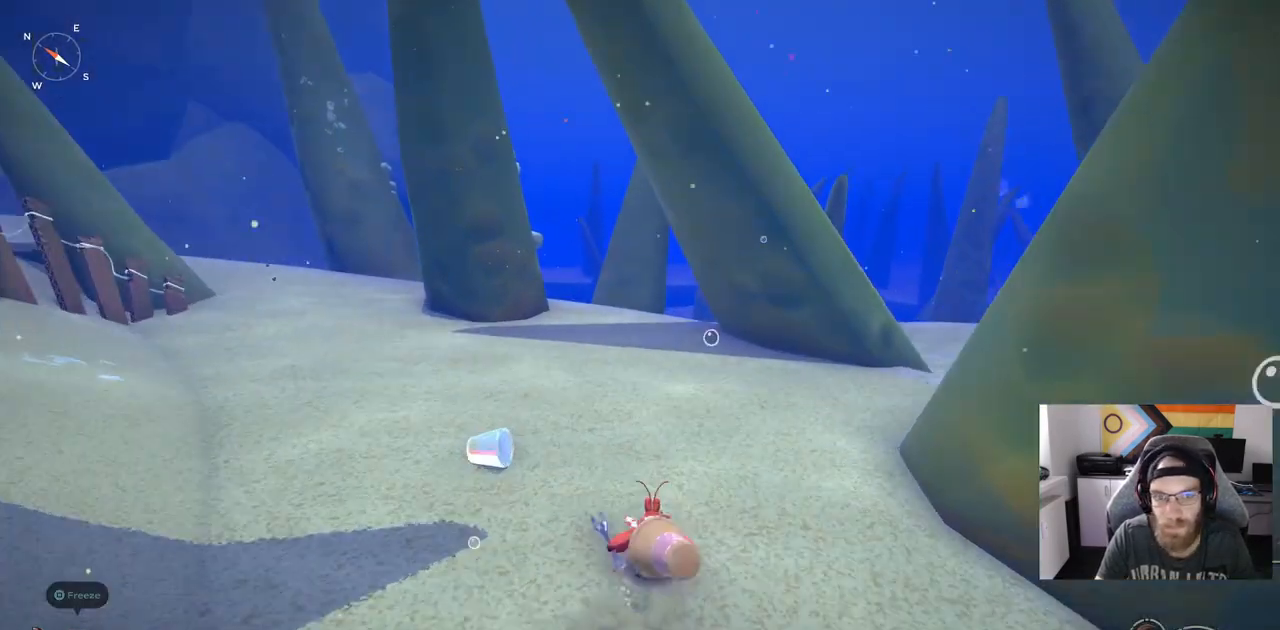
{"buttons": [], "left_stick": "up", "right_stick": "left", "events": [[150, "right_stick", "left"]]}
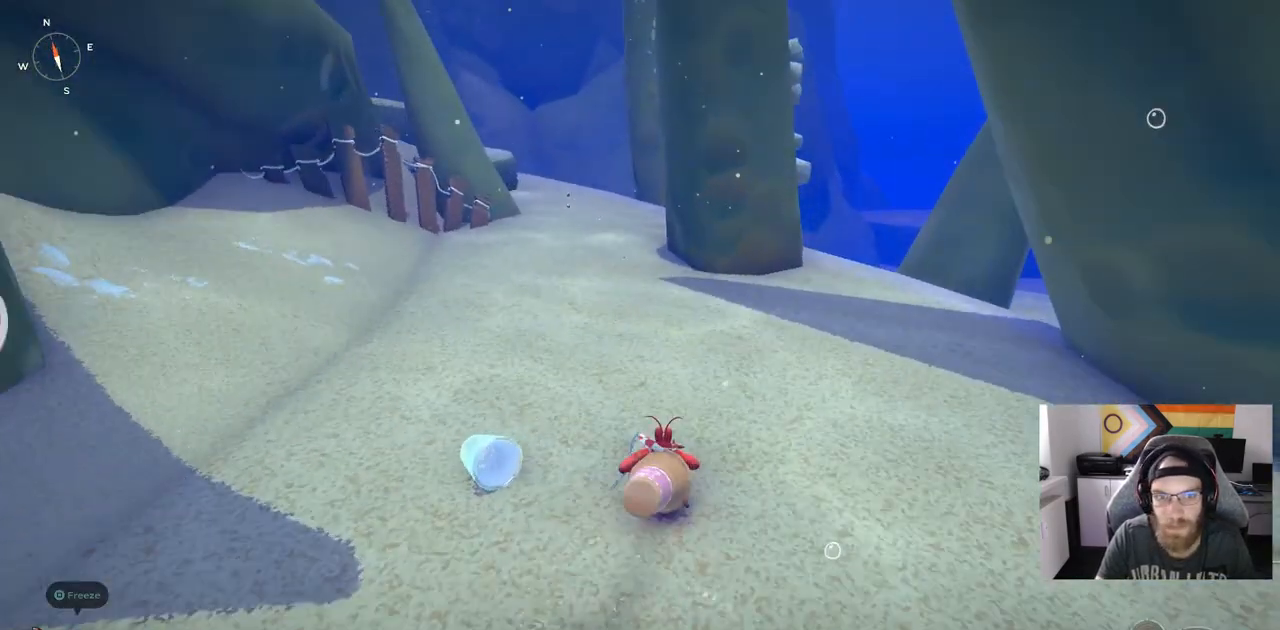
{"buttons": ["CIRCLE"], "left_stick": "up", "right_stick": "left", "events": [[50, "CIRCLE", "down"]]}
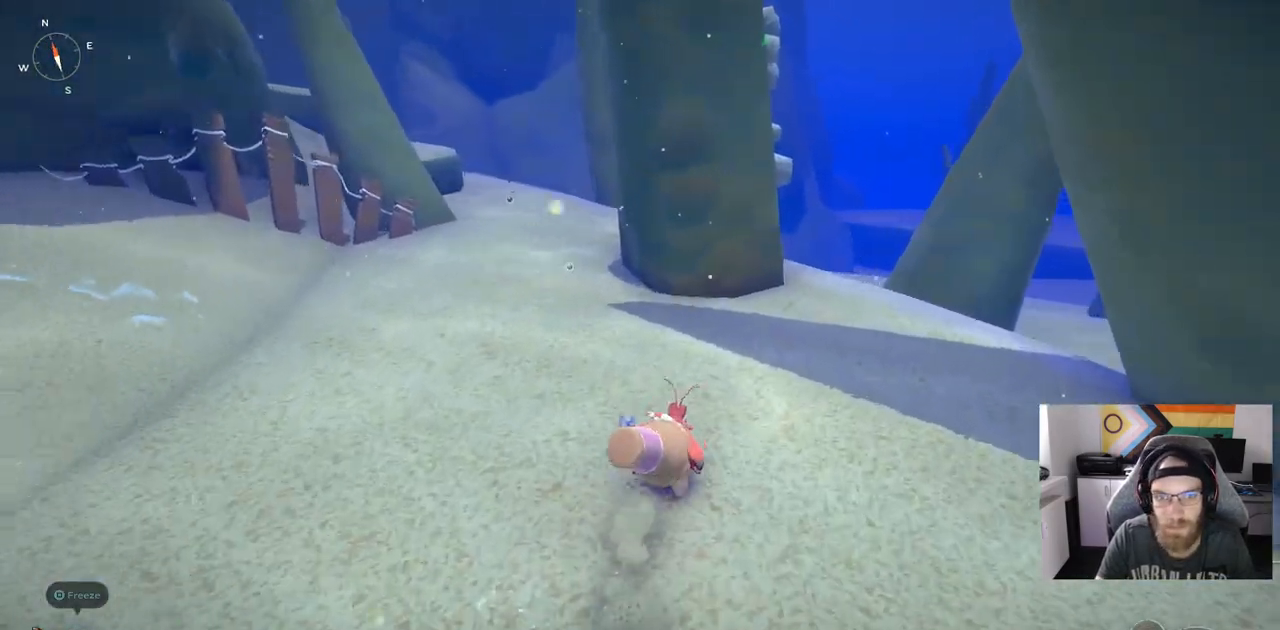
{"buttons": [], "left_stick": "up", "right_stick": "left", "events": [[483, "CIRCLE", "up"]]}
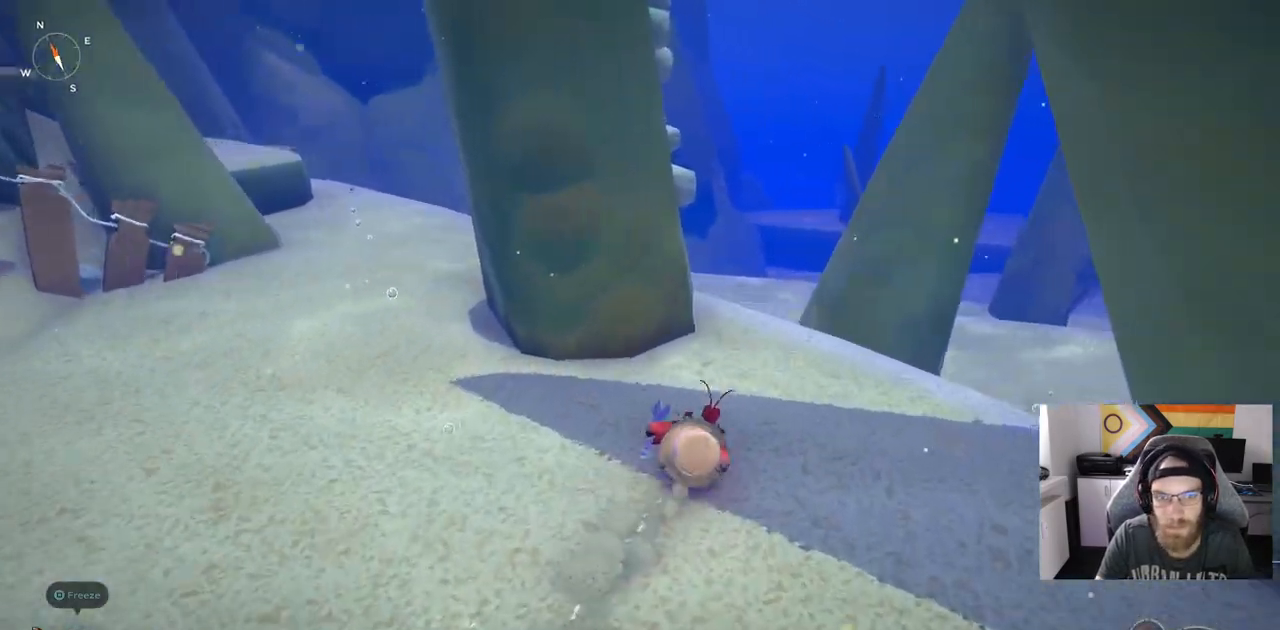
{"buttons": [], "left_stick": "up", "right_stick": "center", "events": [[383, "right_stick", "center"]]}
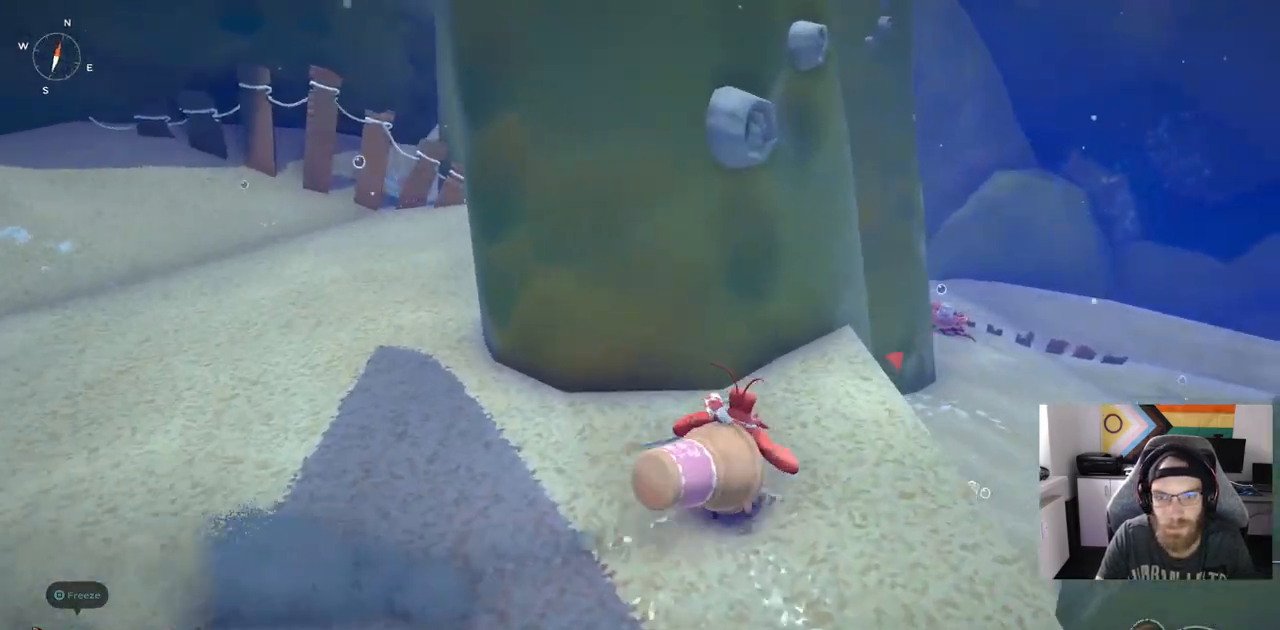
{"buttons": [], "left_stick": "up-left", "right_stick": "center", "events": [[300, "left_stick", "up-left"]]}
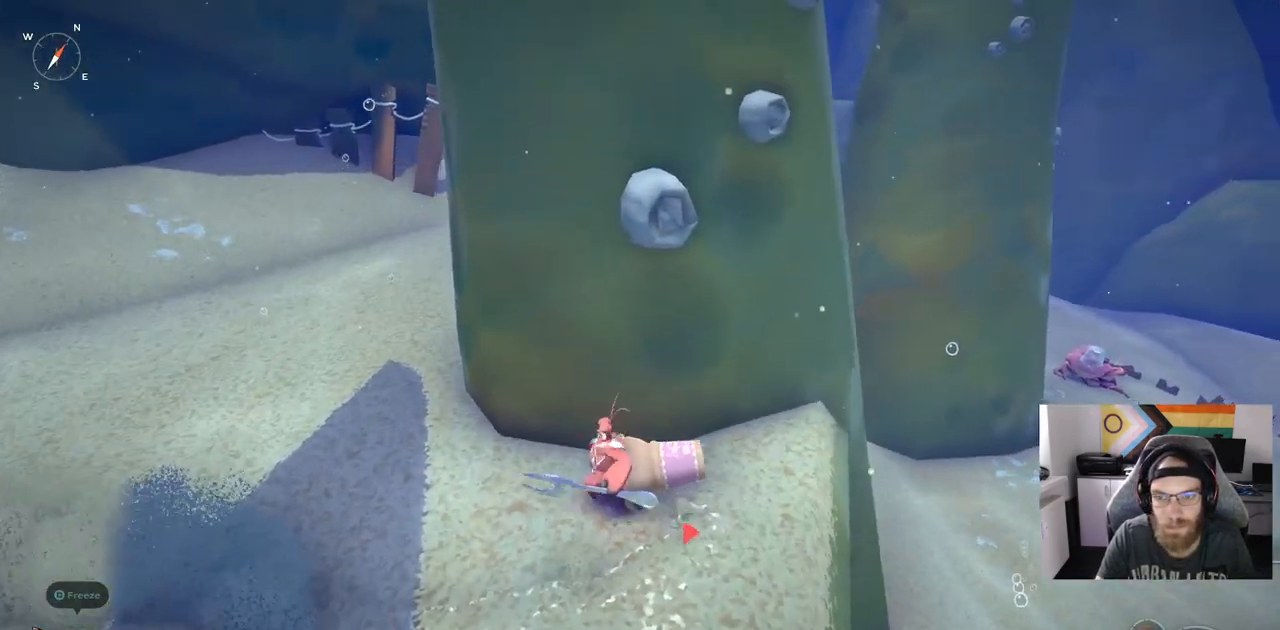
{"buttons": [], "left_stick": "left", "right_stick": "center", "events": [[233, "left_stick", "left"]]}
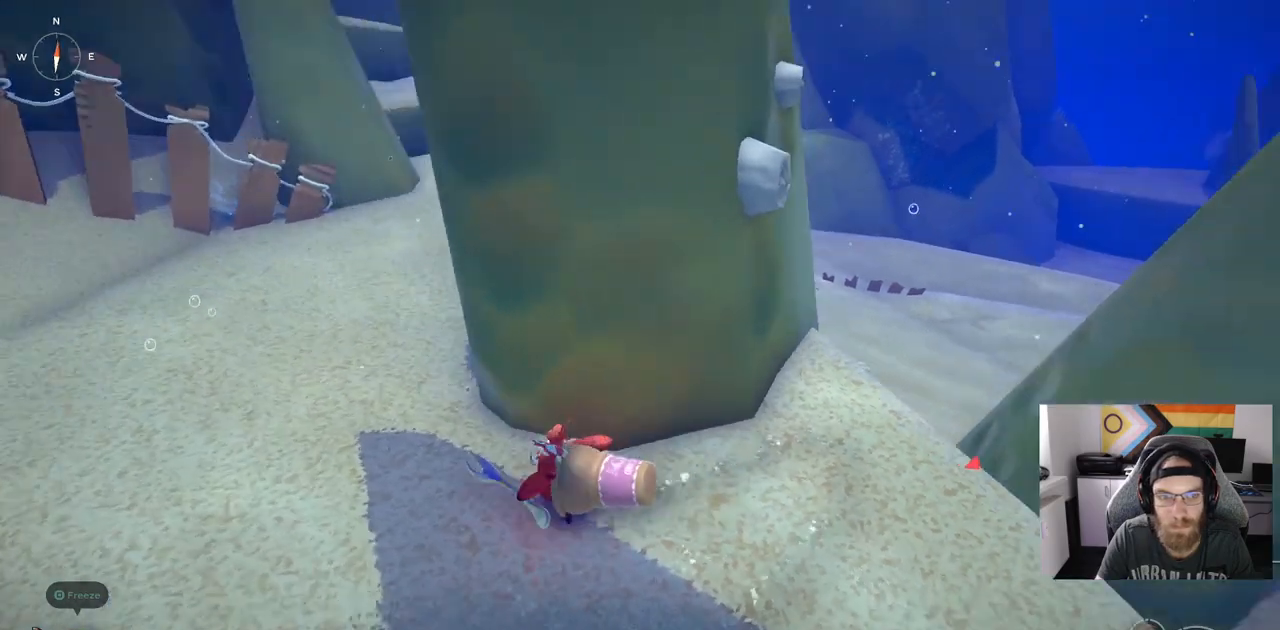
{"buttons": [], "left_stick": "left", "right_stick": "center", "events": []}
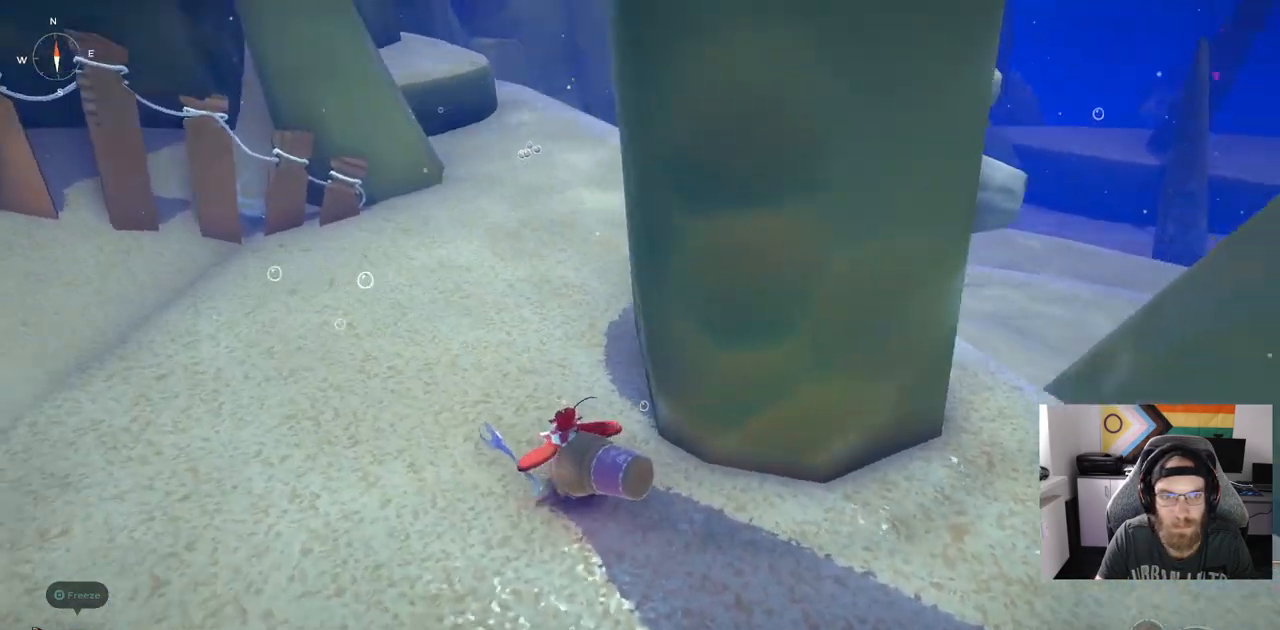
{"buttons": [], "left_stick": "up-left", "right_stick": "center", "events": [[150, "left_stick", "center"], [233, "left_stick", "up-left"]]}
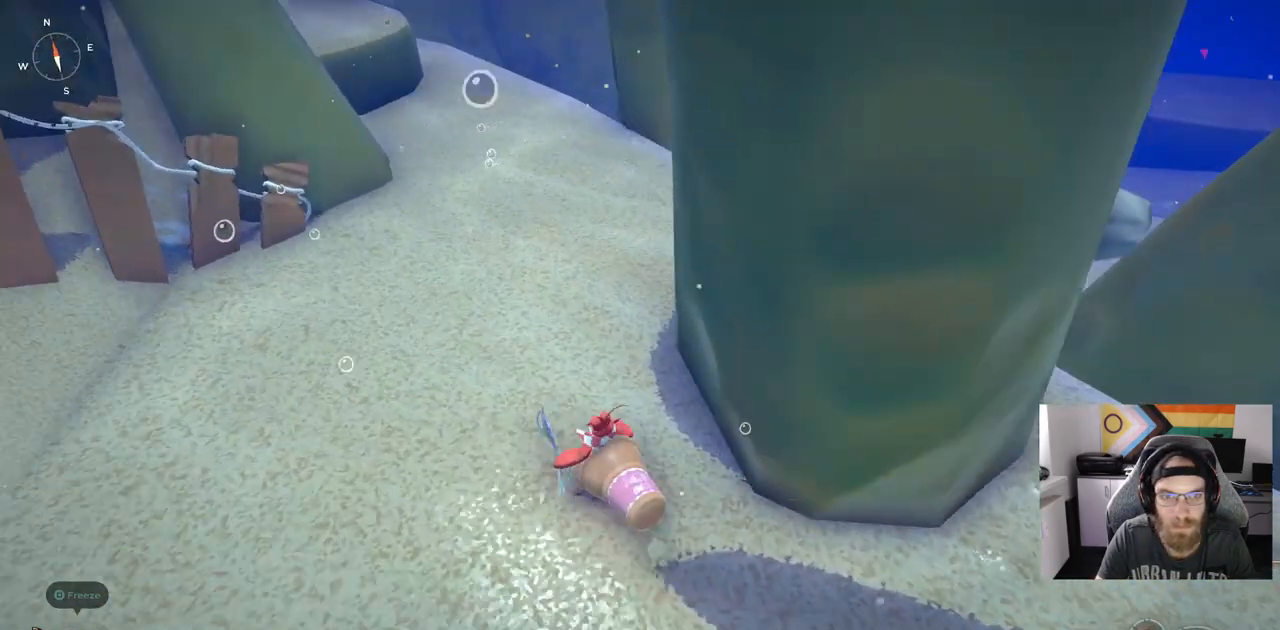
{"buttons": [], "left_stick": "up-left", "right_stick": "center", "events": []}
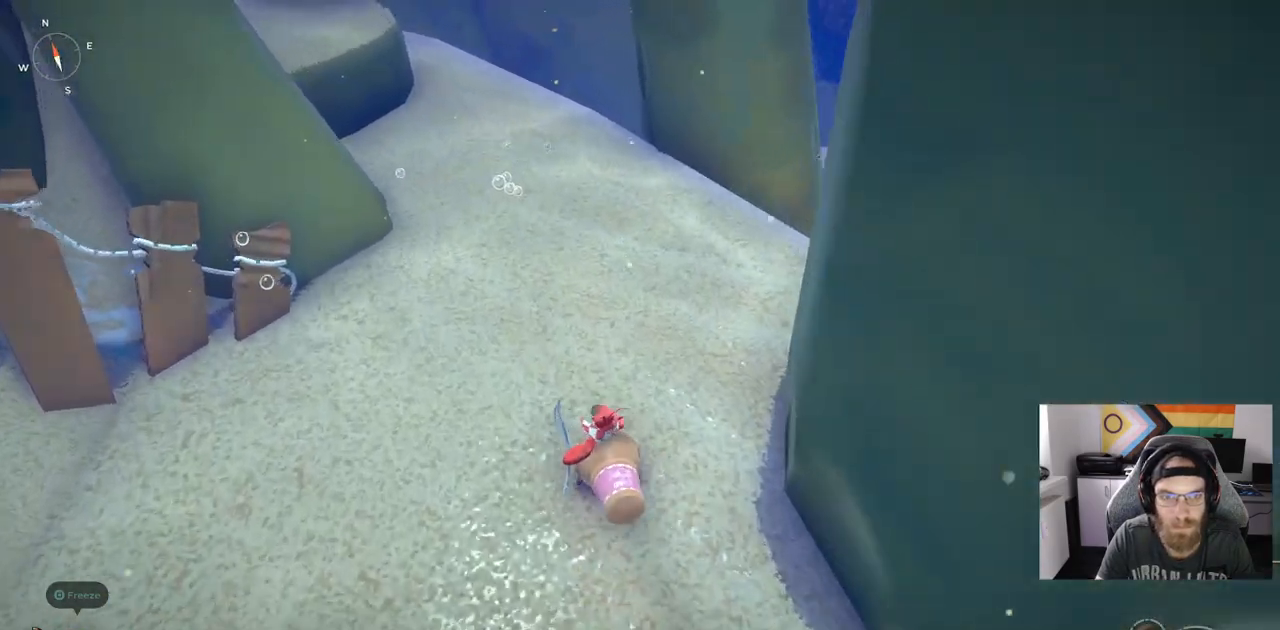
{"buttons": [], "left_stick": "up-left", "right_stick": "center", "events": []}
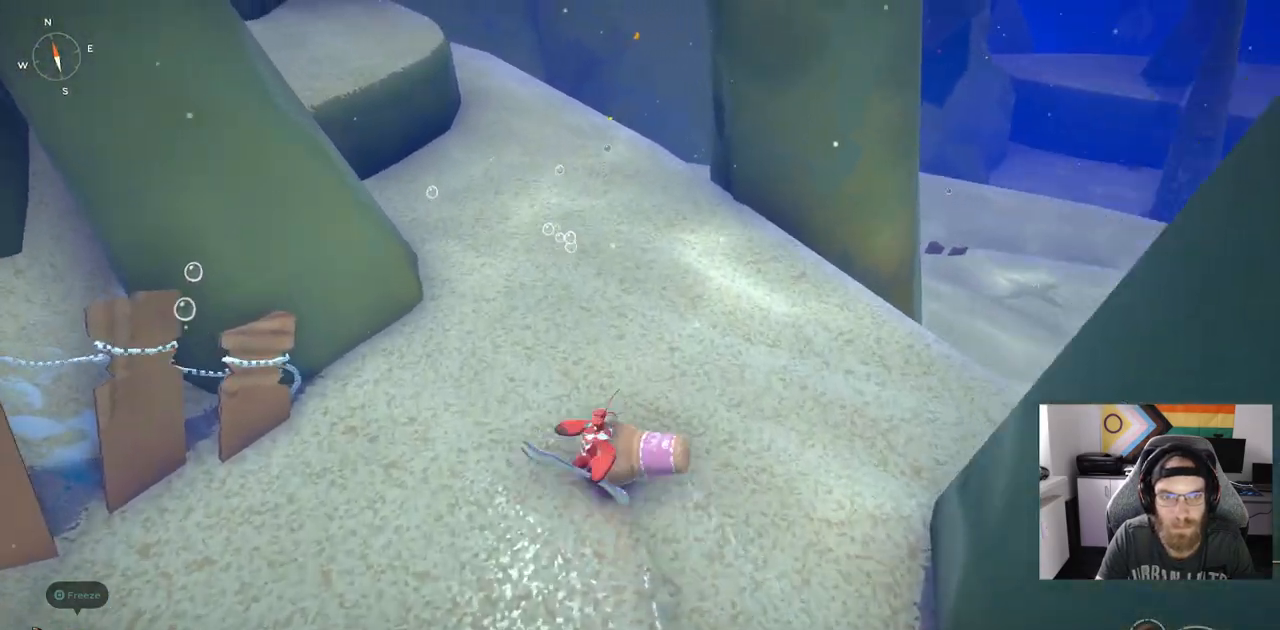
{"buttons": [], "left_stick": "up-right", "right_stick": "center", "events": [[17, "left_stick", "left"], [283, "left_stick", "down-right"], [383, "left_stick", "up-right"]]}
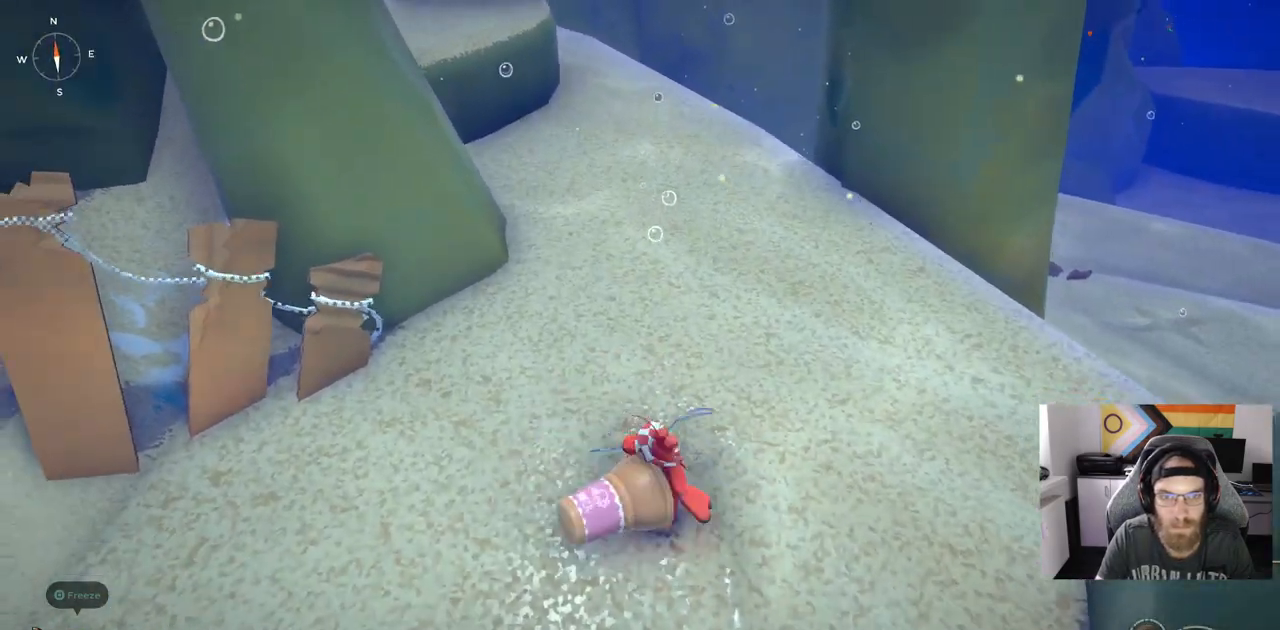
{"buttons": [], "left_stick": "down-left", "right_stick": "center", "events": [[83, "left_stick", "up"], [250, "left_stick", "left"], [500, "left_stick", "down-left"]]}
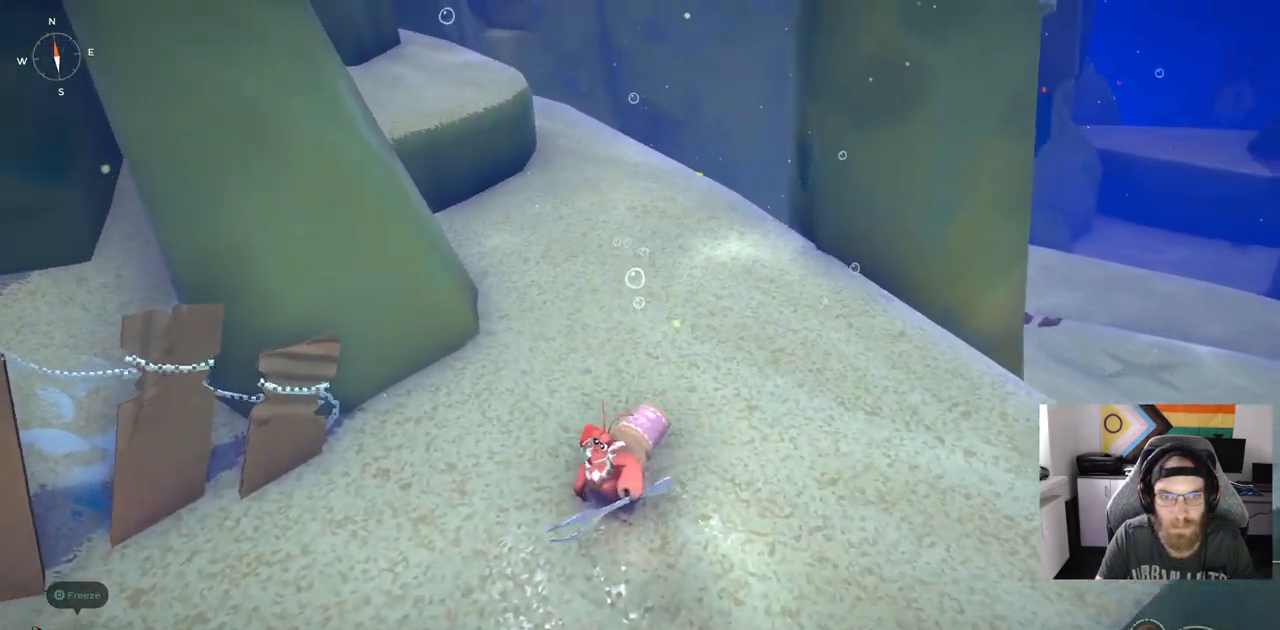
{"buttons": [], "left_stick": "up-right", "right_stick": "center", "events": [[300, "left_stick", "up-right"]]}
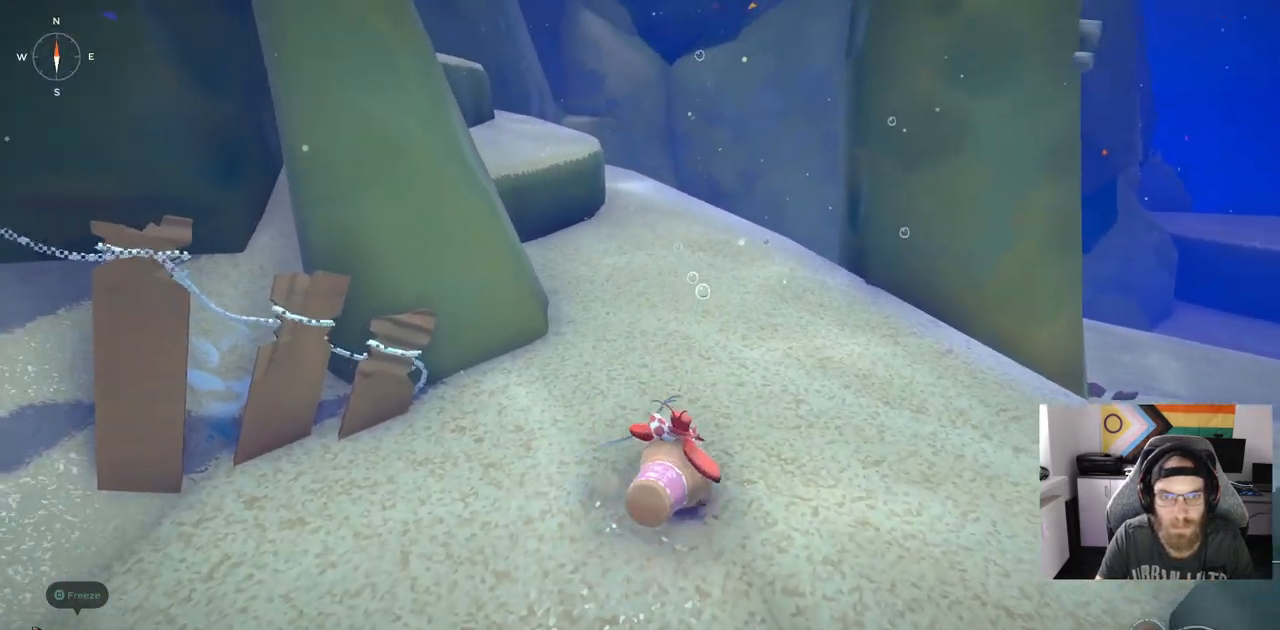
{"buttons": [], "left_stick": "down-left", "right_stick": "center", "events": [[67, "left_stick", "up"], [283, "left_stick", "left"], [383, "left_stick", "down-left"]]}
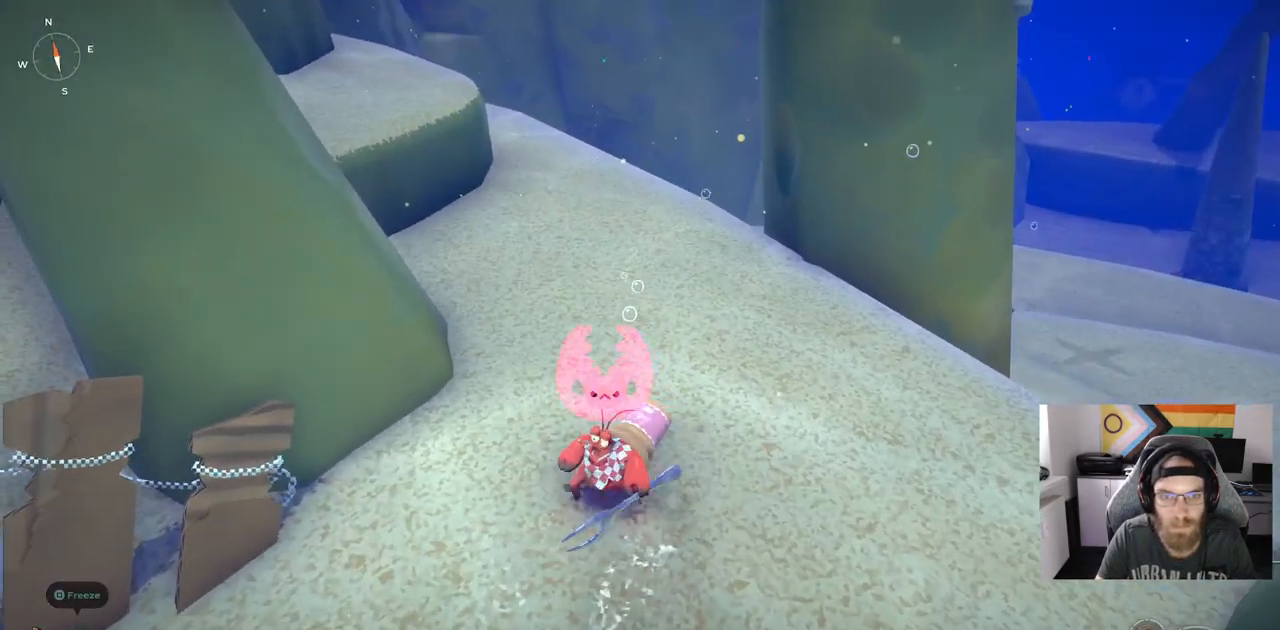
{"buttons": [], "left_stick": "right", "right_stick": "center", "events": [[333, "left_stick", "right"]]}
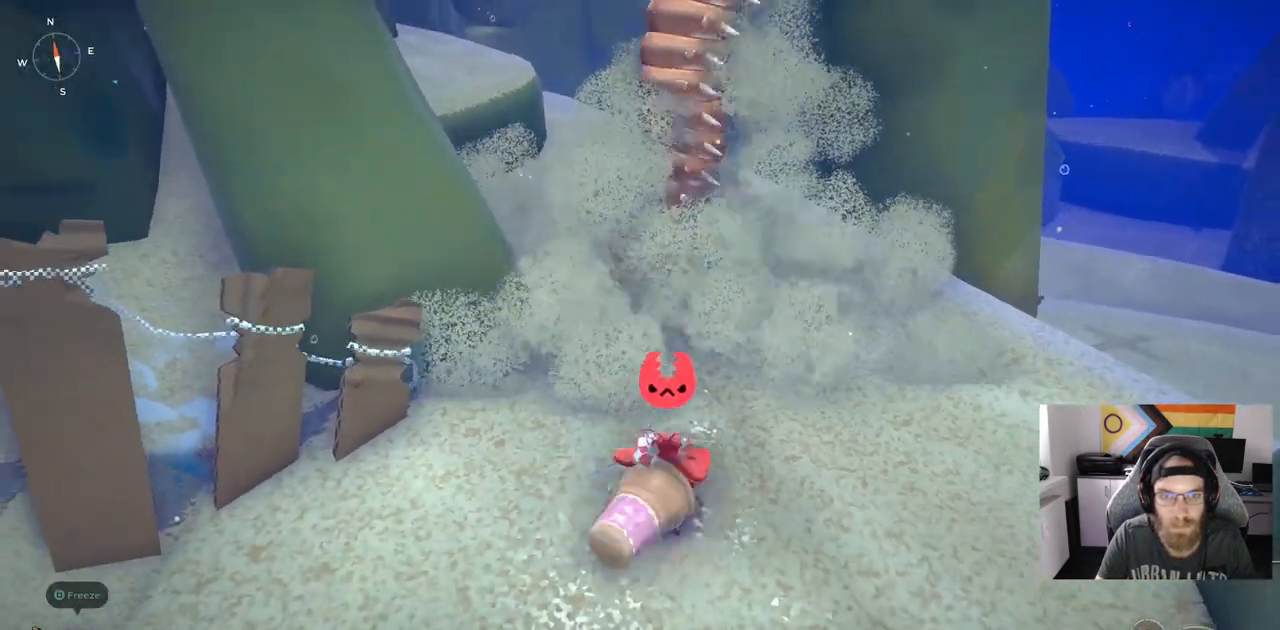
{"buttons": [], "left_stick": "up", "right_stick": "center", "events": [[17, "left_stick", "up"], [233, "R1", "down"], [400, "R1", "up"]]}
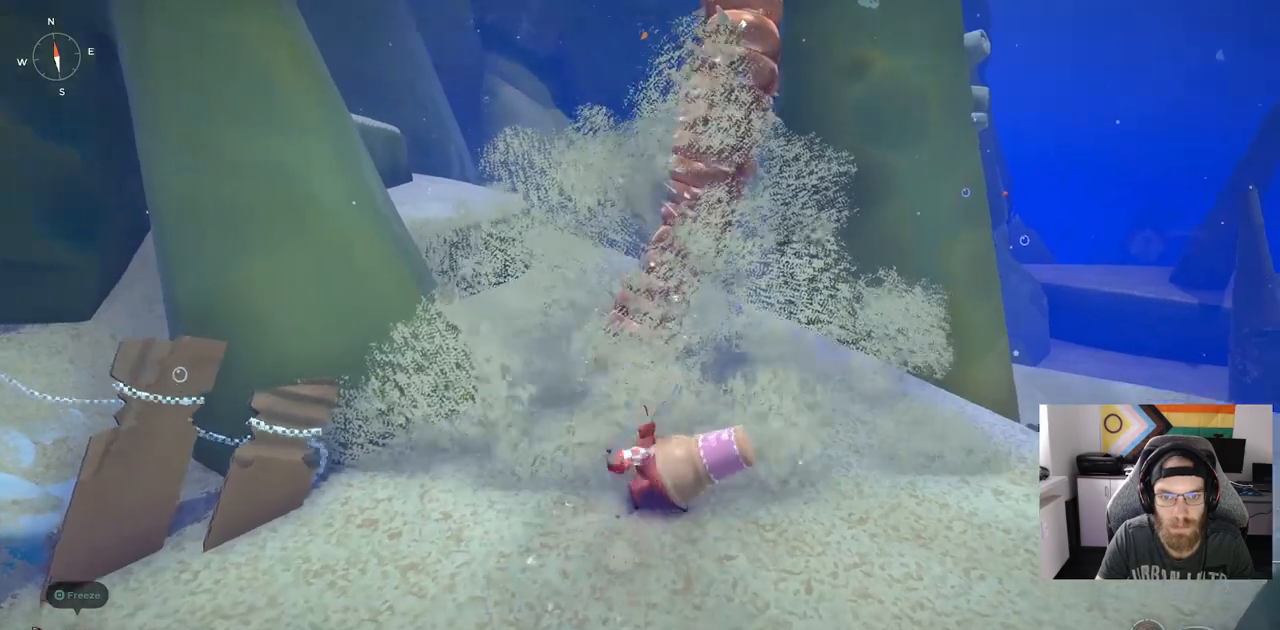
{"buttons": [], "left_stick": "up", "right_stick": "center", "events": [[283, "R1", "down"], [417, "R1", "up"]]}
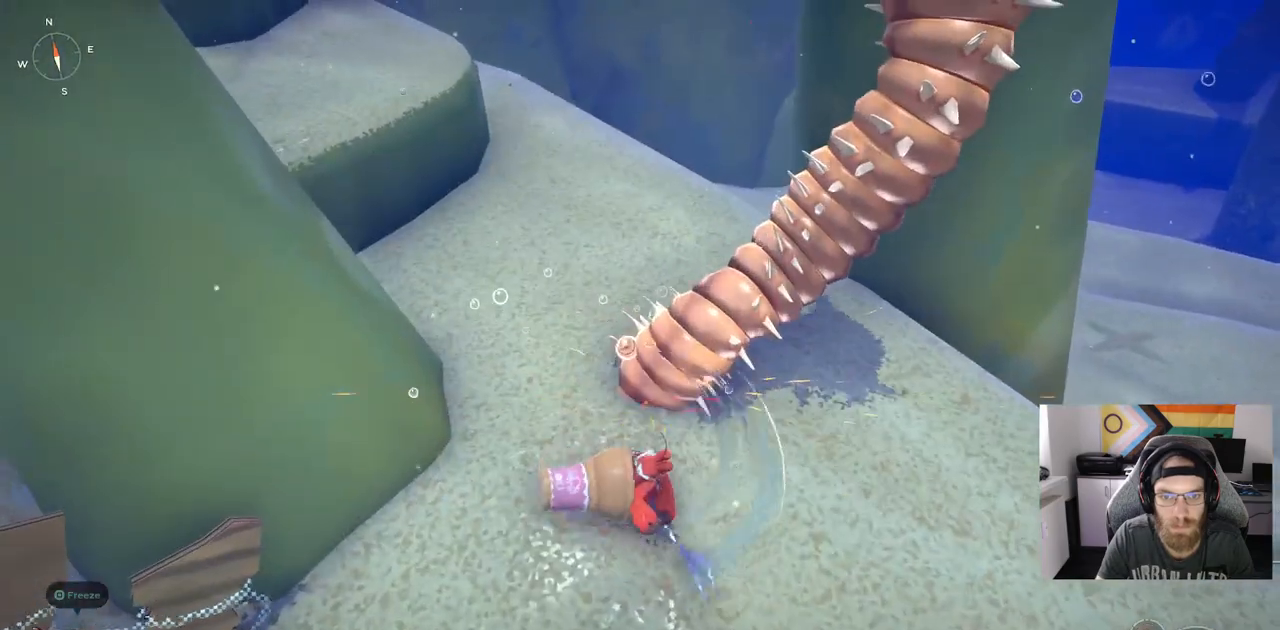
{"buttons": ["R1"], "left_stick": "up", "right_stick": "center", "events": [[500, "R1", "down"]]}
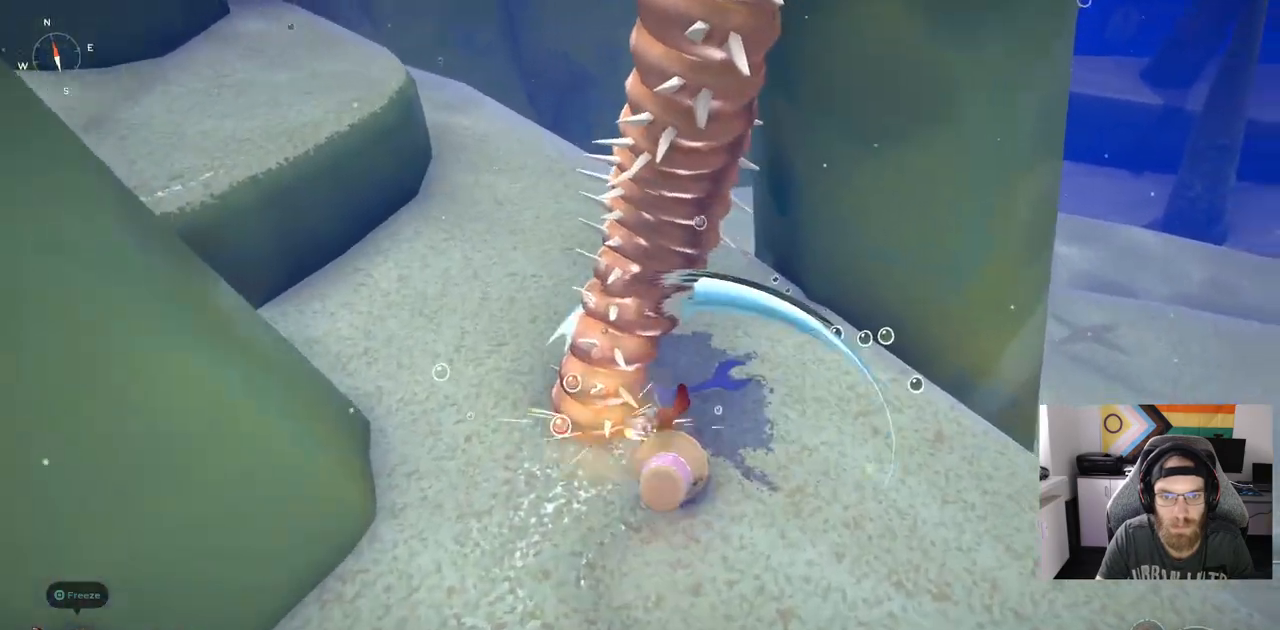
{"buttons": [], "left_stick": "up", "right_stick": "center", "events": [[133, "R1", "up"]]}
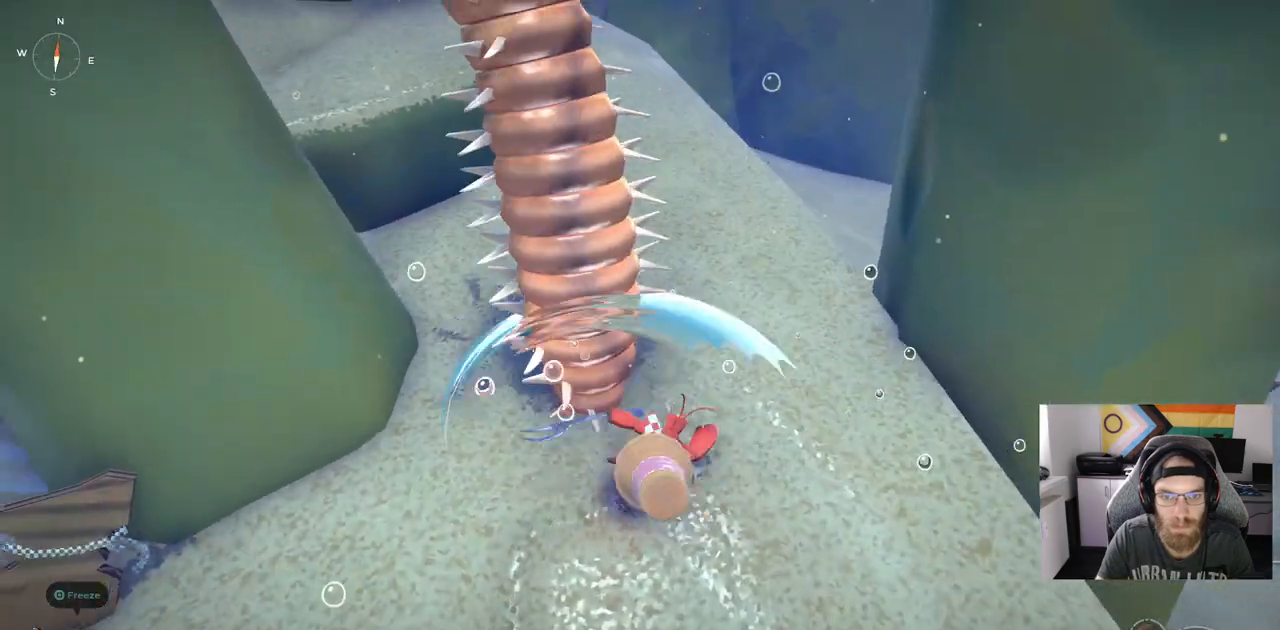
{"buttons": [], "left_stick": "up", "right_stick": "center", "events": [[150, "R1", "down"], [283, "R1", "up"]]}
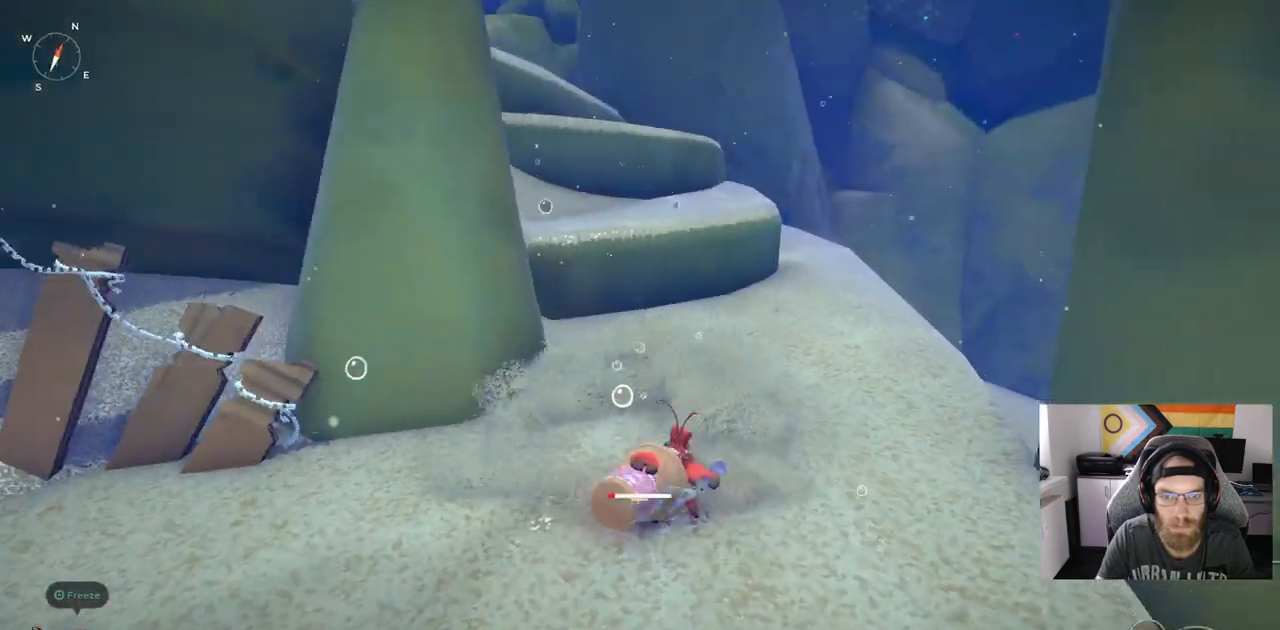
{"buttons": [], "left_stick": "center", "right_stick": "up-left", "events": [[233, "left_stick", "center"], [433, "right_stick", "up-left"]]}
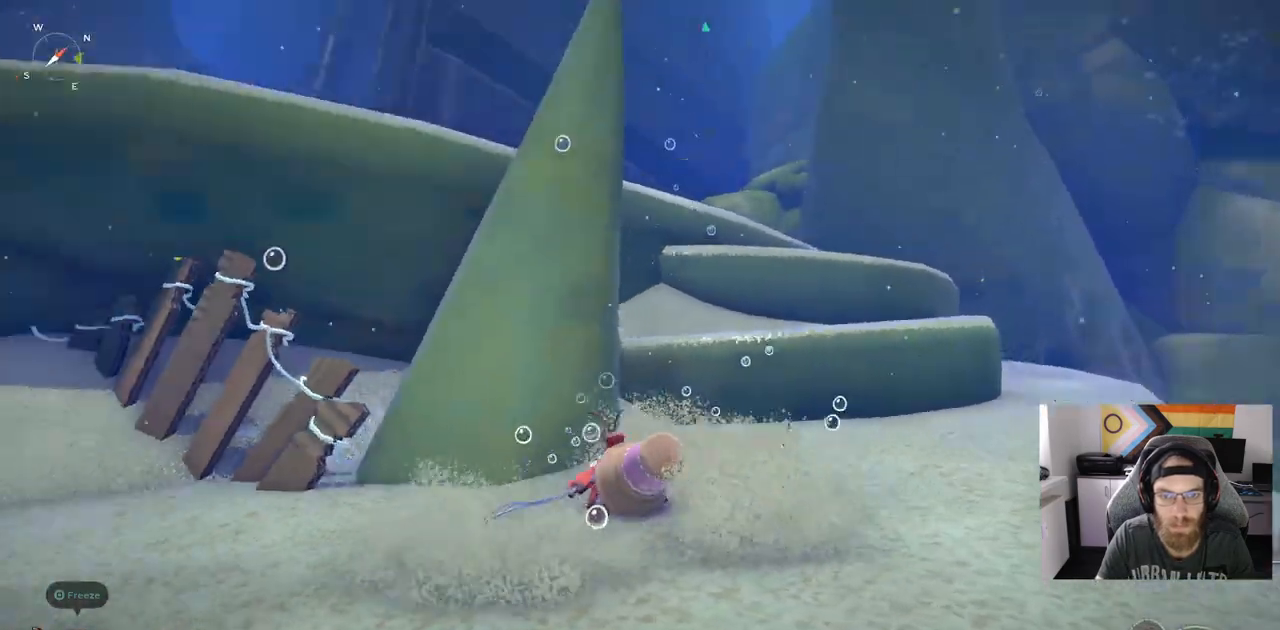
{"buttons": [], "left_stick": "left", "right_stick": "up-left", "events": [[183, "left_stick", "left"]]}